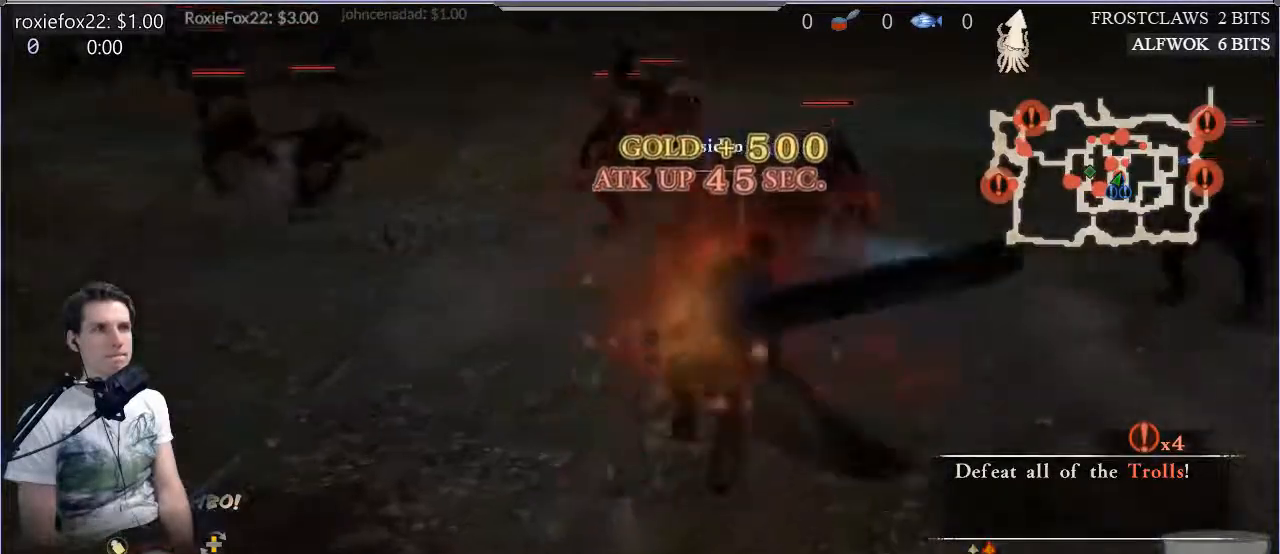
Gameplay with a controller (PlayStation layout); each line is a JSON object with the inputs held at the frame after it. "events" lists button and stick changes between this image and that frame as [ms after this image, input, new state], when the widget could be followed in between. Not read: L3 R3.
{"buttons": ["TRIANGLE"], "left_stick": "up-right", "right_stick": "center"}
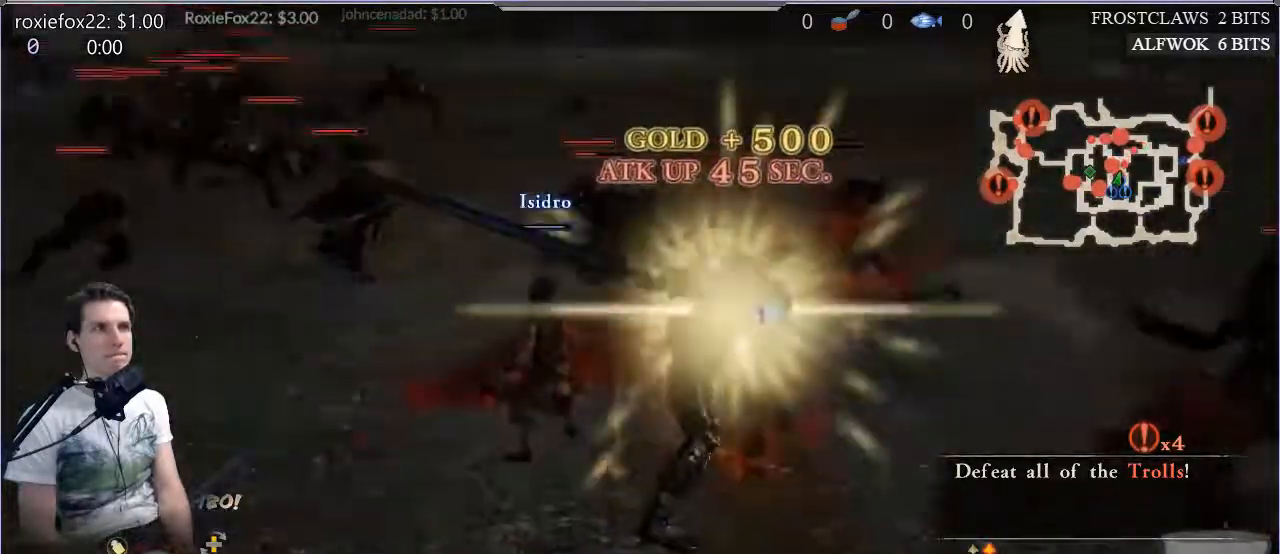
{"buttons": ["TRIANGLE"], "left_stick": "up-right", "right_stick": "center", "events": [[17, "TRIANGLE", "up"], [117, "TRIANGLE", "down"], [150, "L1", "down"], [217, "TRIANGLE", "up"], [283, "L1", "up"], [317, "TRIANGLE", "down"], [417, "TRIANGLE", "up"], [500, "TRIANGLE", "down"]]}
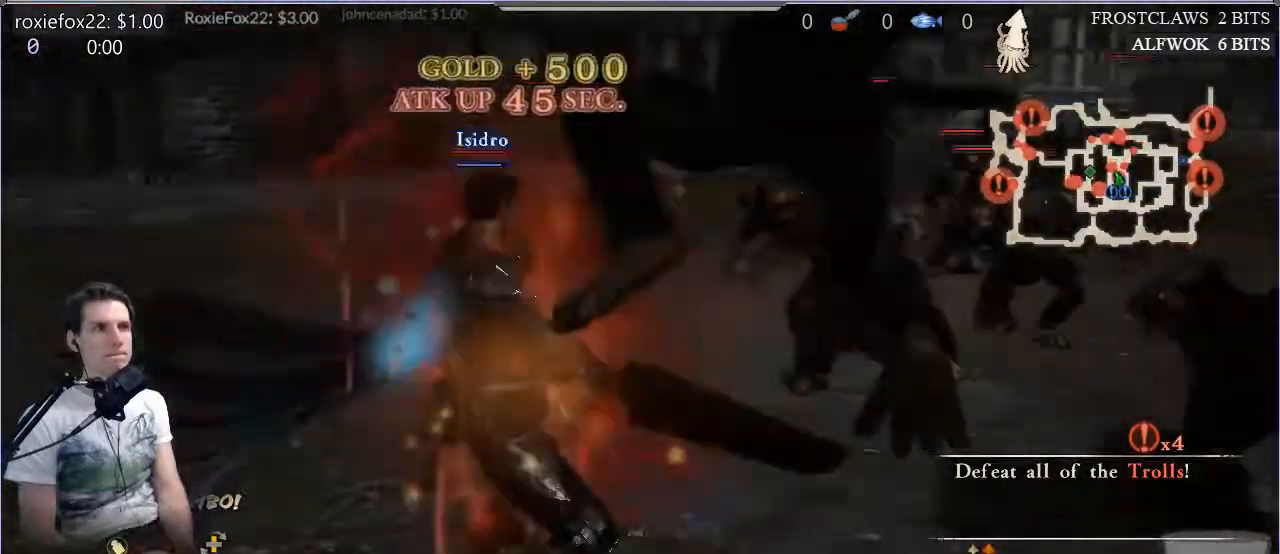
{"buttons": ["TRIANGLE"], "left_stick": "up-right", "right_stick": "center", "events": [[150, "TRIANGLE", "up"], [217, "TRIANGLE", "down"], [384, "TRIANGLE", "up"], [467, "TRIANGLE", "down"]]}
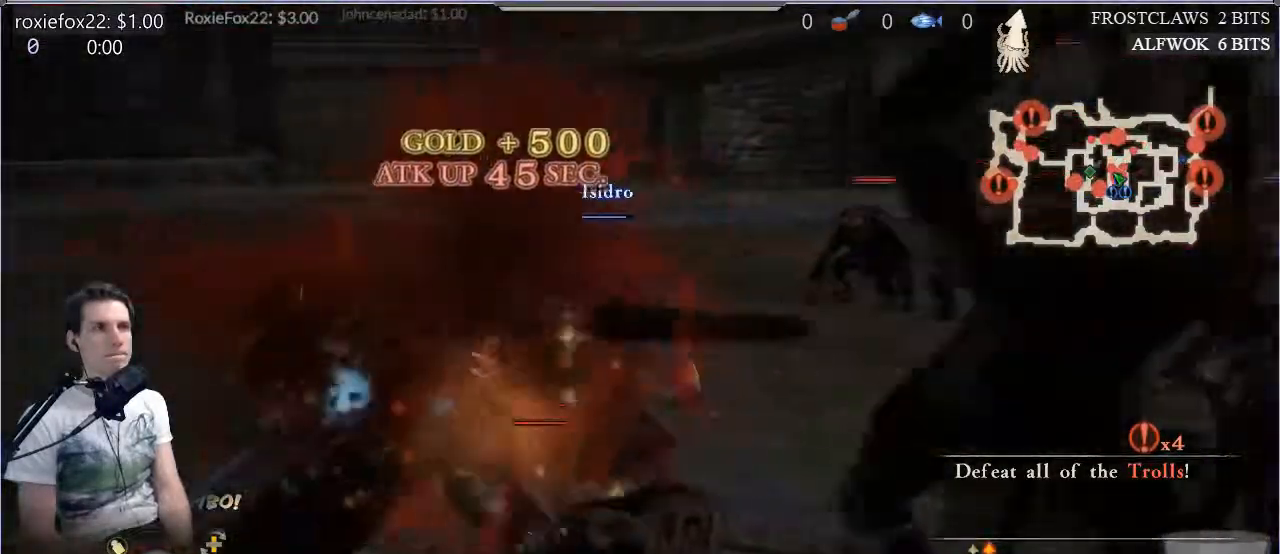
{"buttons": ["TRIANGLE"], "left_stick": "right", "right_stick": "center", "events": [[133, "TRIANGLE", "up"], [167, "TRIANGLE", "down"], [200, "left_stick", "right"], [333, "TRIANGLE", "up"], [400, "TRIANGLE", "down"]]}
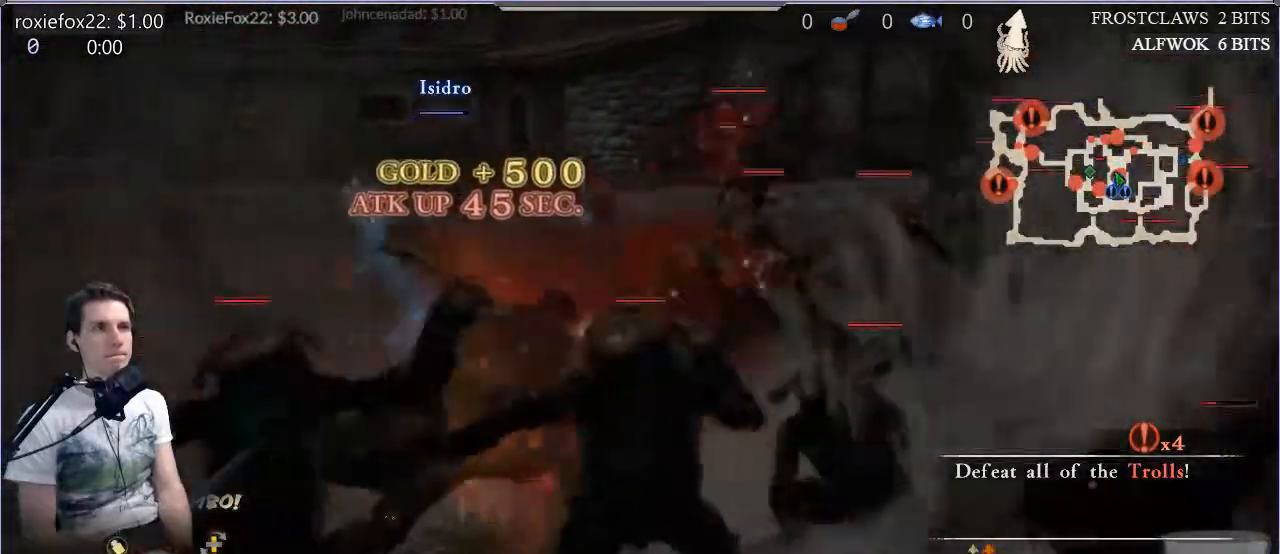
{"buttons": [], "left_stick": "up-right", "right_stick": "center", "events": [[84, "TRIANGLE", "up"], [100, "TRIANGLE", "down"], [134, "left_stick", "center"], [267, "TRIANGLE", "up"], [334, "TRIANGLE", "down"], [451, "left_stick", "up-right"], [484, "TRIANGLE", "up"]]}
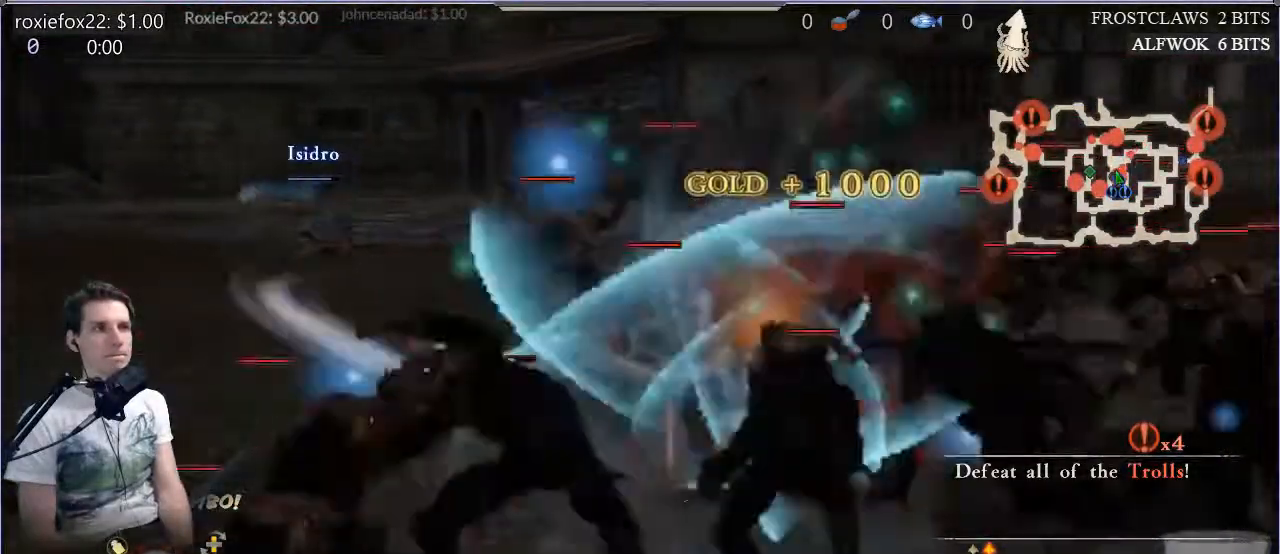
{"buttons": ["TRIANGLE"], "left_stick": "up-right", "right_stick": "center"}
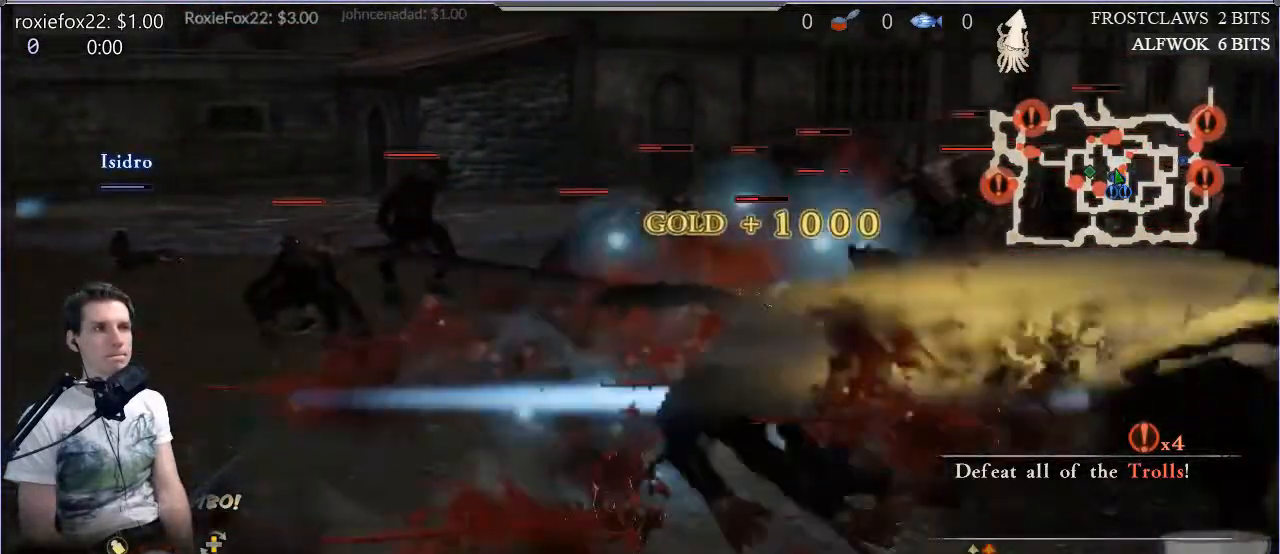
{"buttons": [], "left_stick": "up-right", "right_stick": "center", "events": [[84, "TRIANGLE", "up"], [167, "L1", "down"], [167, "TRIANGLE", "down"], [267, "L1", "up"], [301, "TRIANGLE", "up"], [351, "TRIANGLE", "down"], [467, "TRIANGLE", "up"]]}
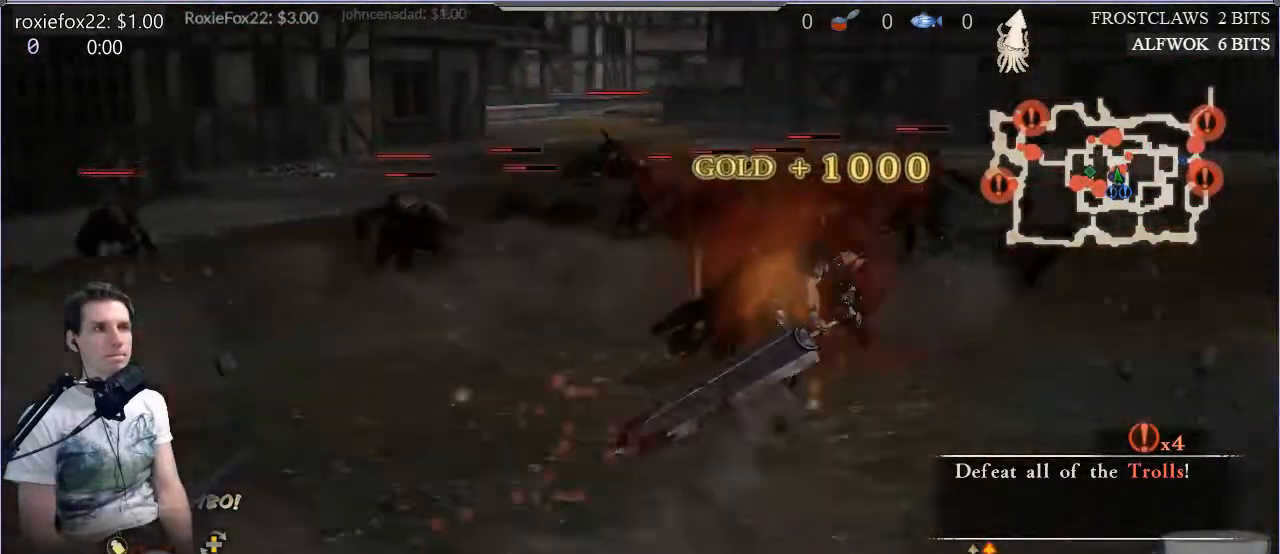
{"buttons": [], "left_stick": "center", "right_stick": "center", "events": [[50, "TRIANGLE", "down"], [84, "left_stick", "up"], [184, "TRIANGLE", "up"], [250, "TRIANGLE", "down"], [317, "left_stick", "center"], [350, "TRIANGLE", "up"]]}
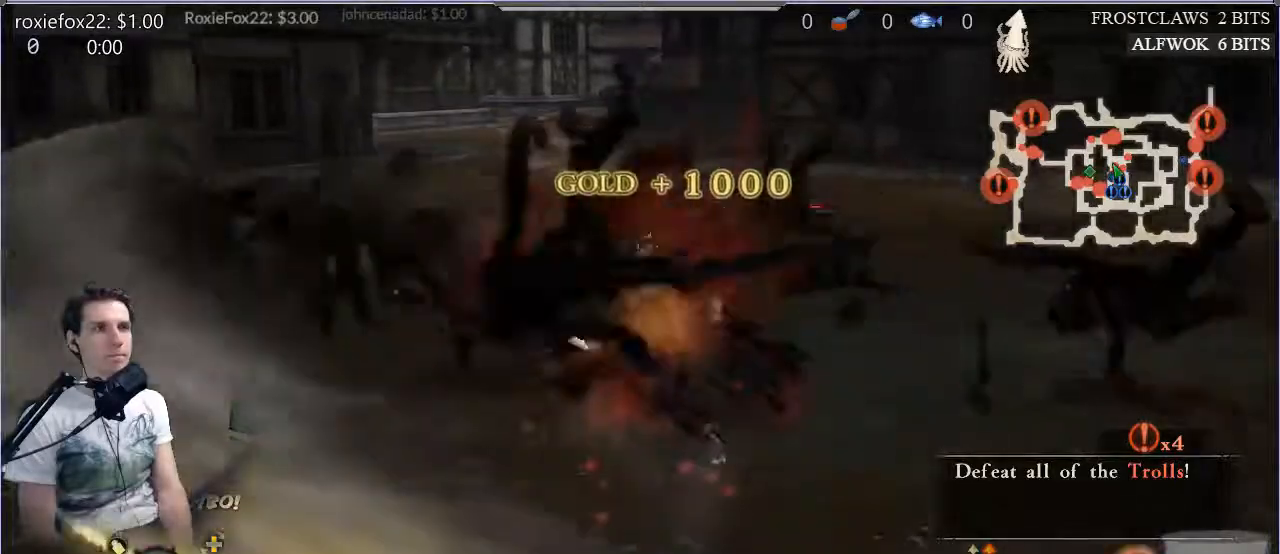
{"buttons": [], "left_stick": "center", "right_stick": "center", "events": [[183, "CIRCLE", "down"], [300, "CIRCLE", "up"]]}
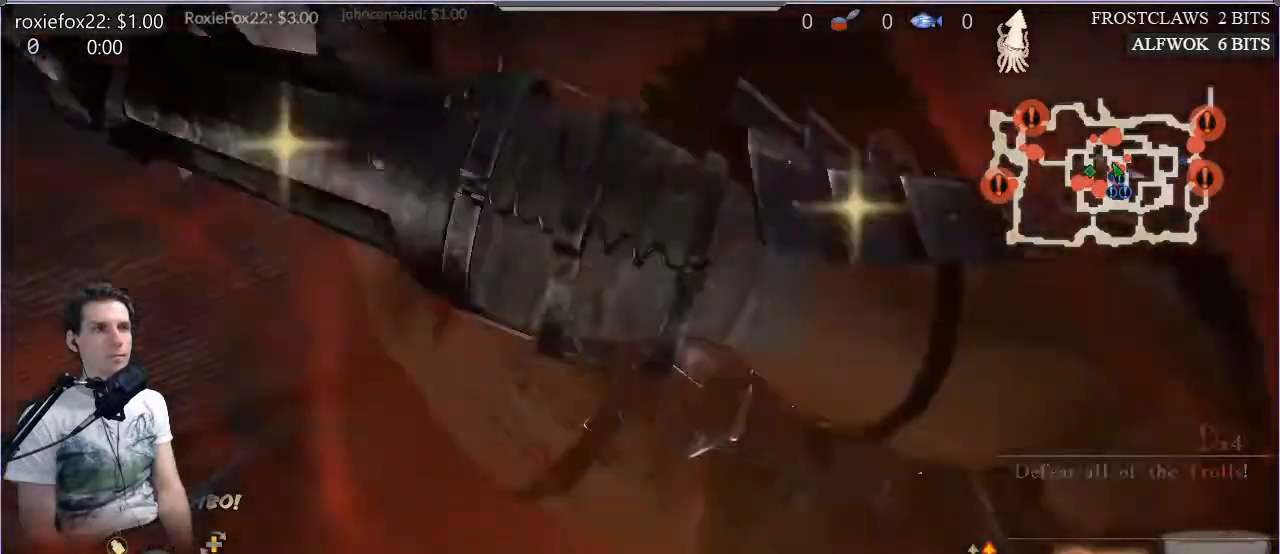
{"buttons": [], "left_stick": "center", "right_stick": "left", "events": [[501, "right_stick", "left"]]}